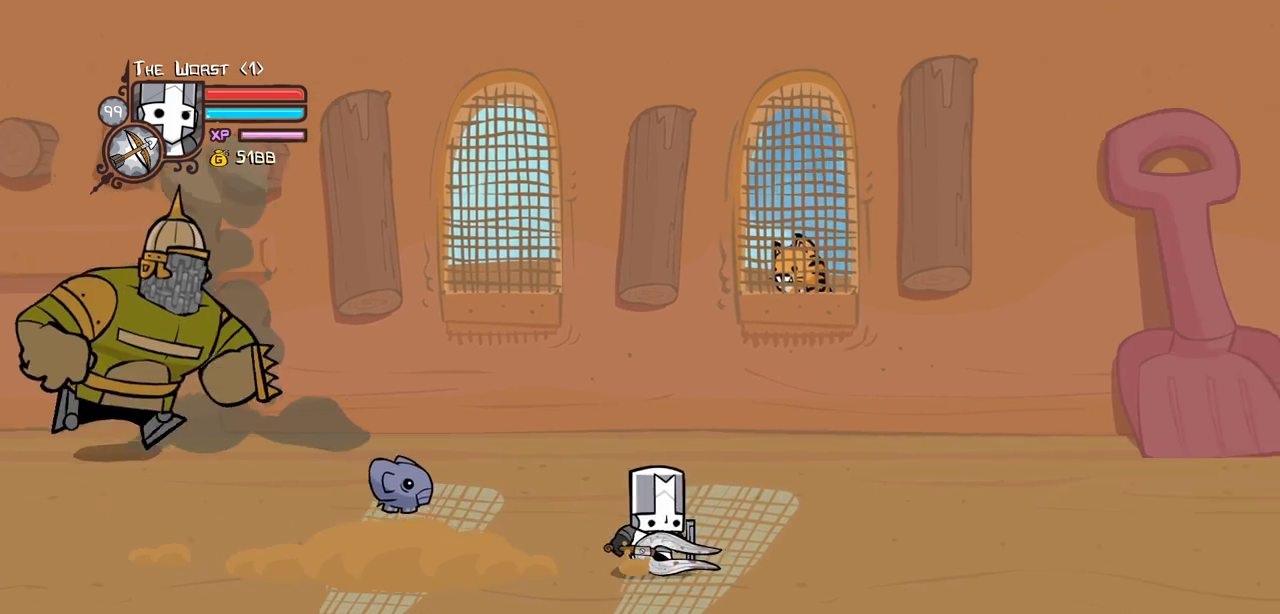
Gameplay with keyboard; each line is a JSON object with the keys held at the frame after it. "events" lists presses ("down") and releases ("up") of "block", "down", "heavy", "item", "iteml", "itemr", "jump", "left", "light", "magic", "right" and "up" between this image and that frame as [ms after this image, input, new state], when the widget could be followed in between. No other keys are recorded. Mouse input is not recorded. Key names are as the overlay labels them; some are game actions (e.g. jump) rather than physical keys.
{"keys": ["right"], "events": [[134, "right", "down"]]}
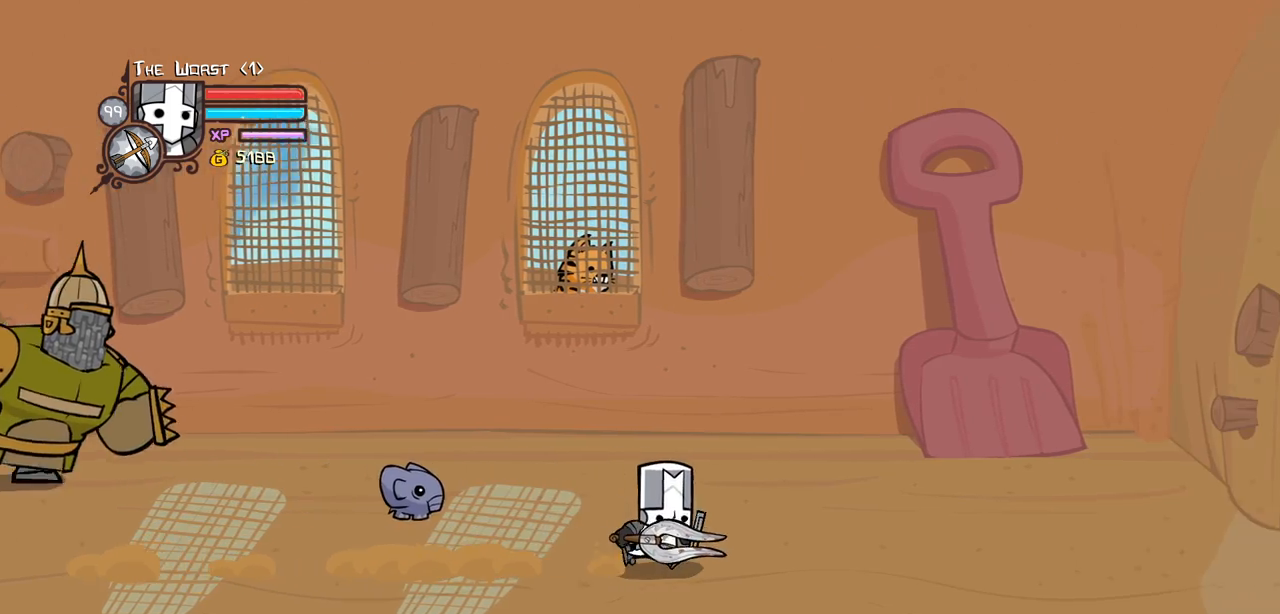
{"keys": ["right"], "events": [[184, "up", "down"], [334, "up", "up"]]}
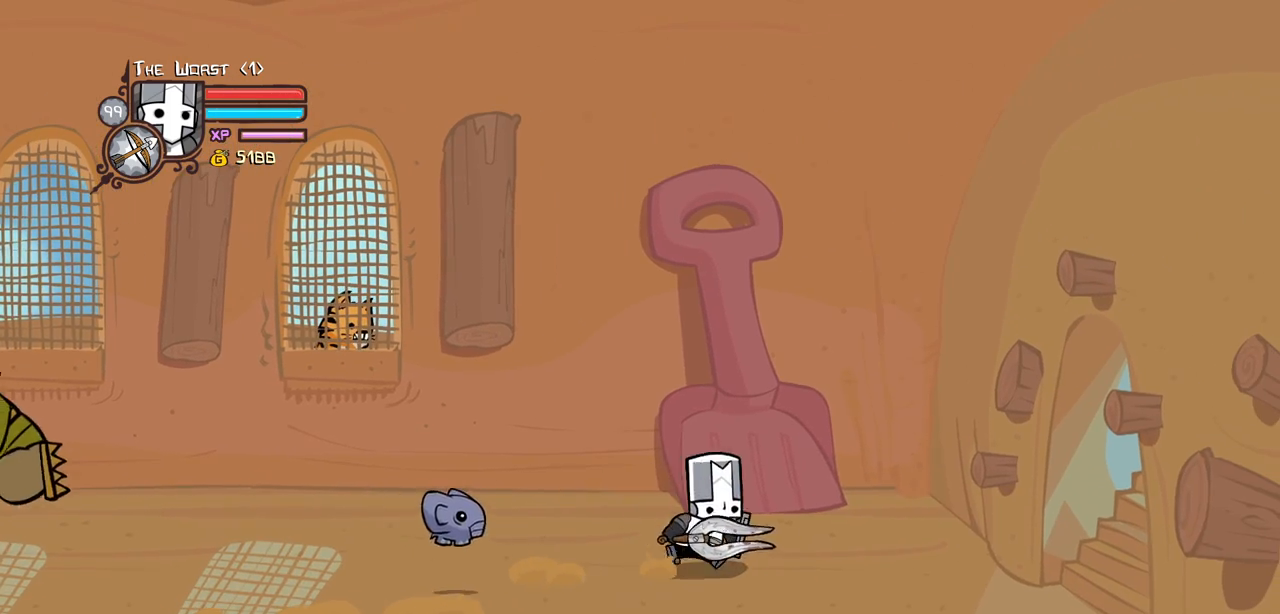
{"keys": [], "events": [[434, "right", "up"]]}
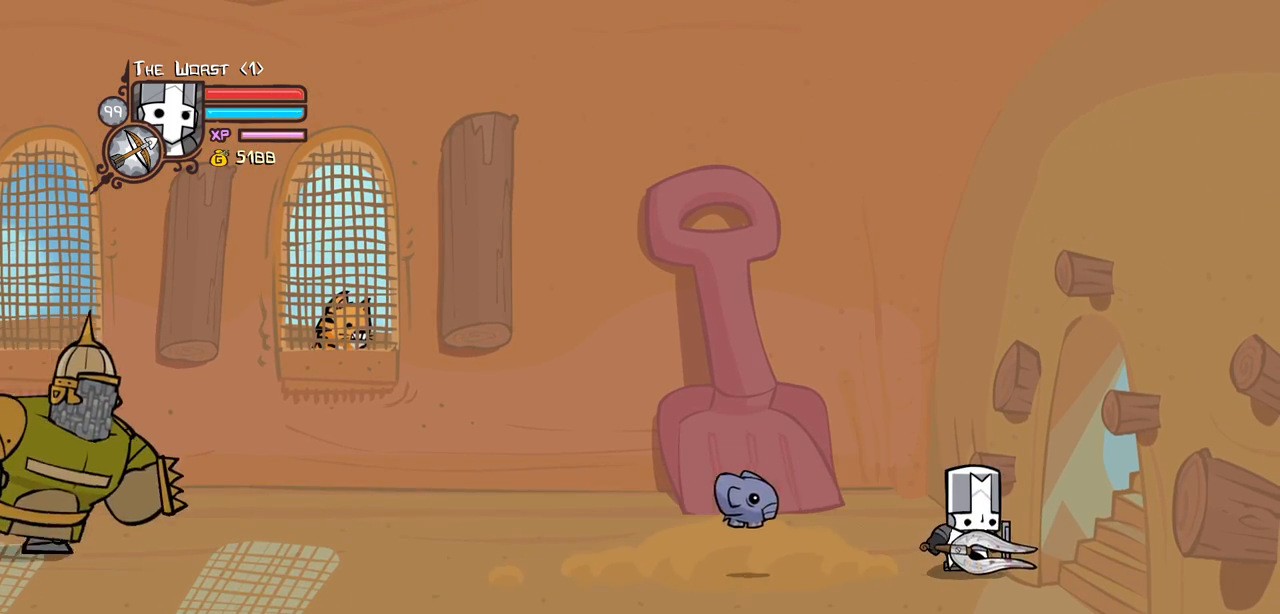
{"keys": [], "events": [[167, "down", "down"], [500, "down", "up"]]}
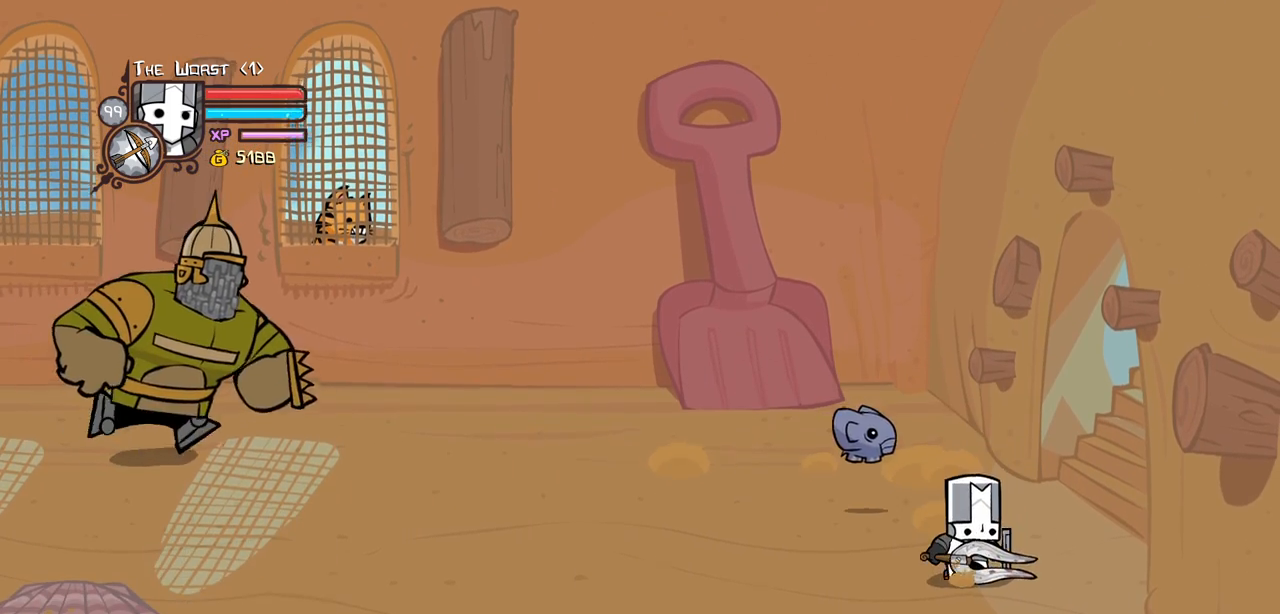
{"keys": [], "events": []}
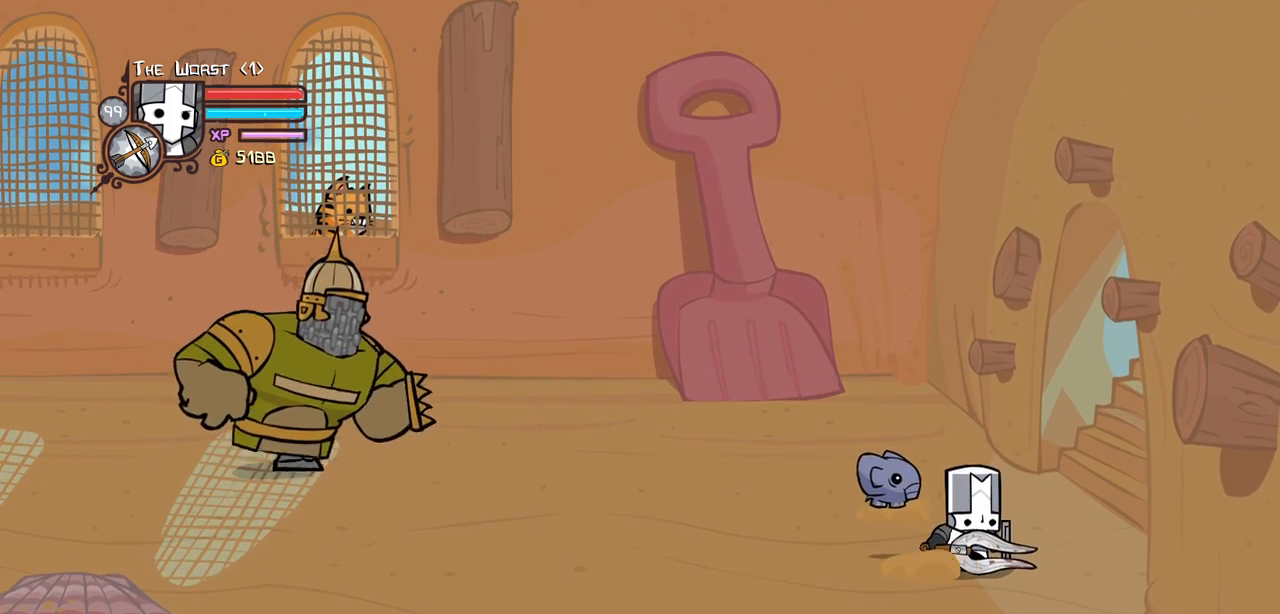
{"keys": ["down", "right"], "events": [[117, "down", "down"], [250, "right", "down"], [400, "down", "up"], [434, "down", "down"]]}
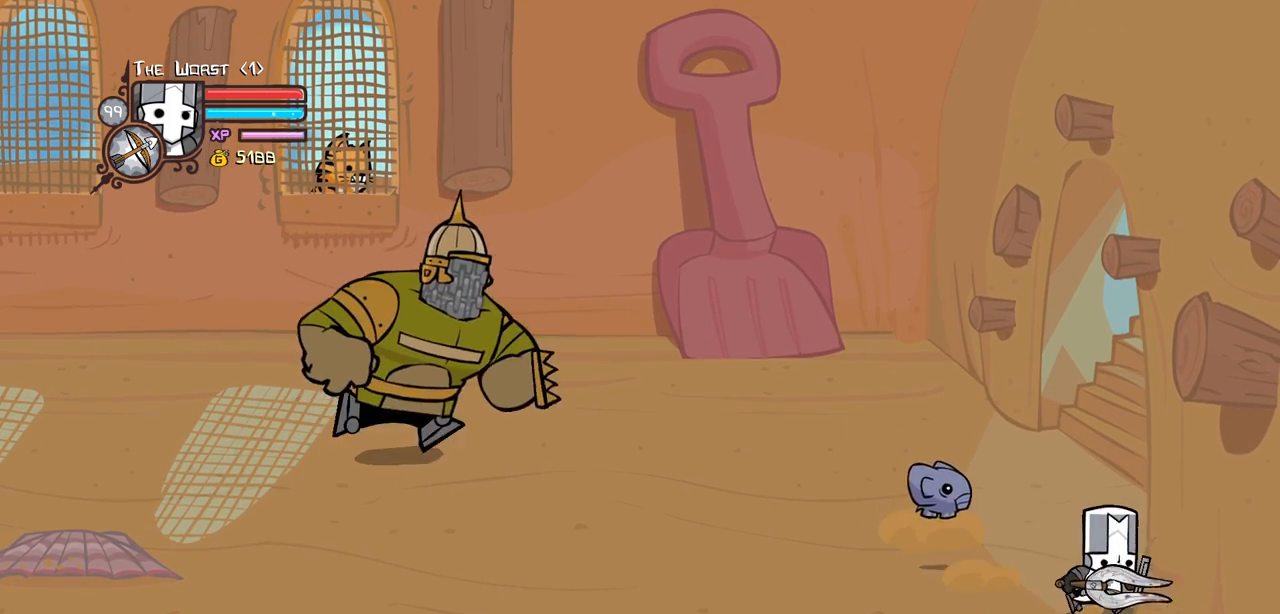
{"keys": ["left", "up"], "events": [[134, "down", "up"], [367, "up", "down"], [450, "left", "down"], [450, "right", "up"]]}
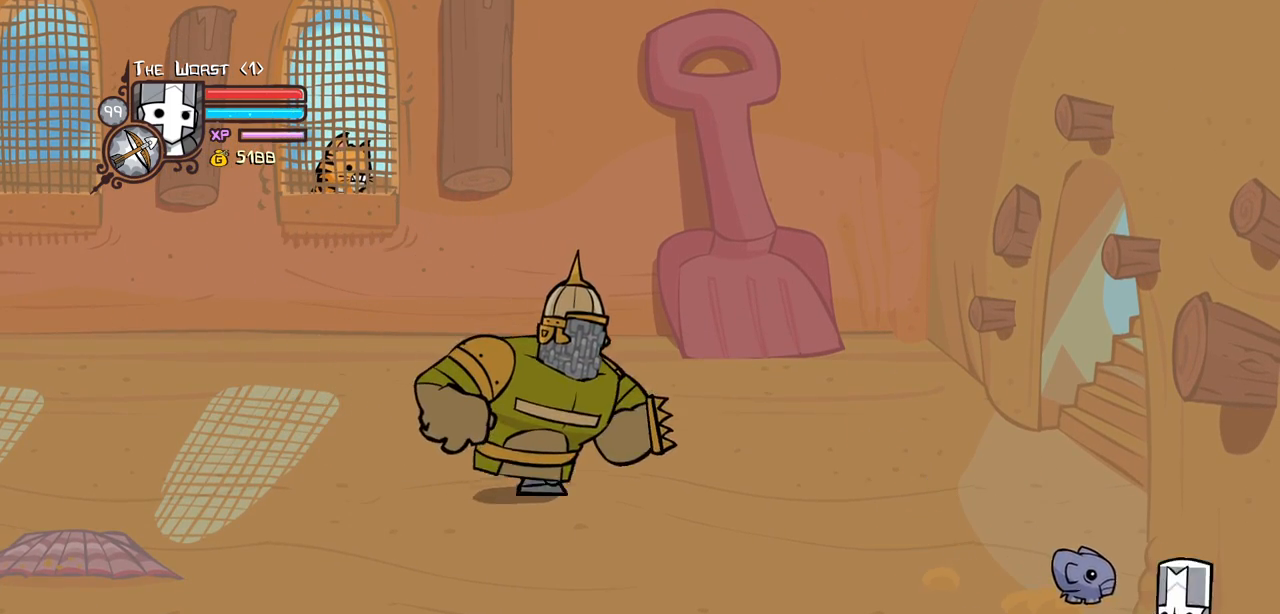
{"keys": ["down", "right"], "events": [[134, "right", "down"], [184, "left", "up"], [334, "up", "up"], [384, "down", "down"]]}
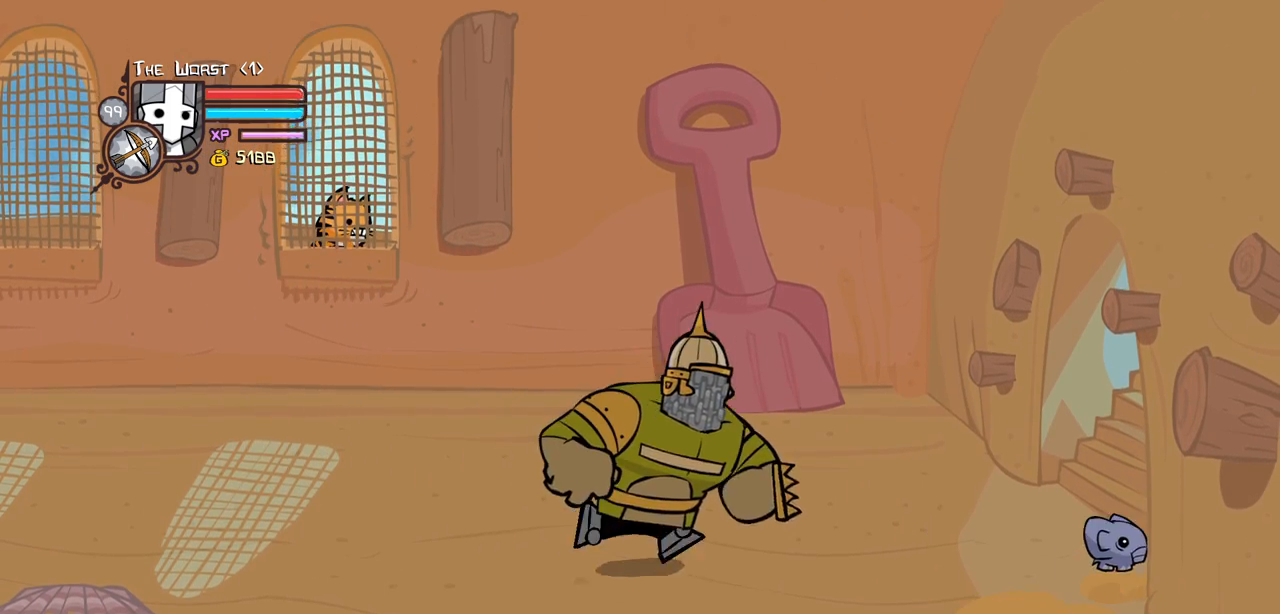
{"keys": ["right"], "events": [[67, "right", "up"], [150, "left", "down"], [384, "left", "up"], [434, "down", "up"], [484, "right", "down"]]}
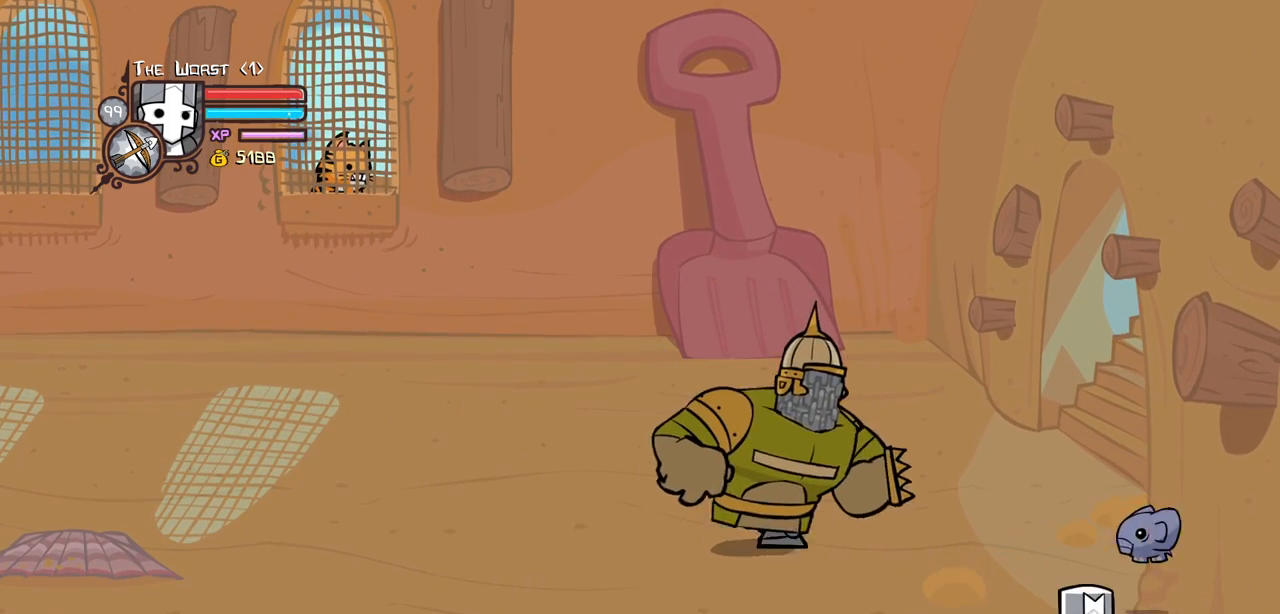
{"keys": [], "events": [[167, "right", "up"], [267, "left", "down"], [400, "left", "up"]]}
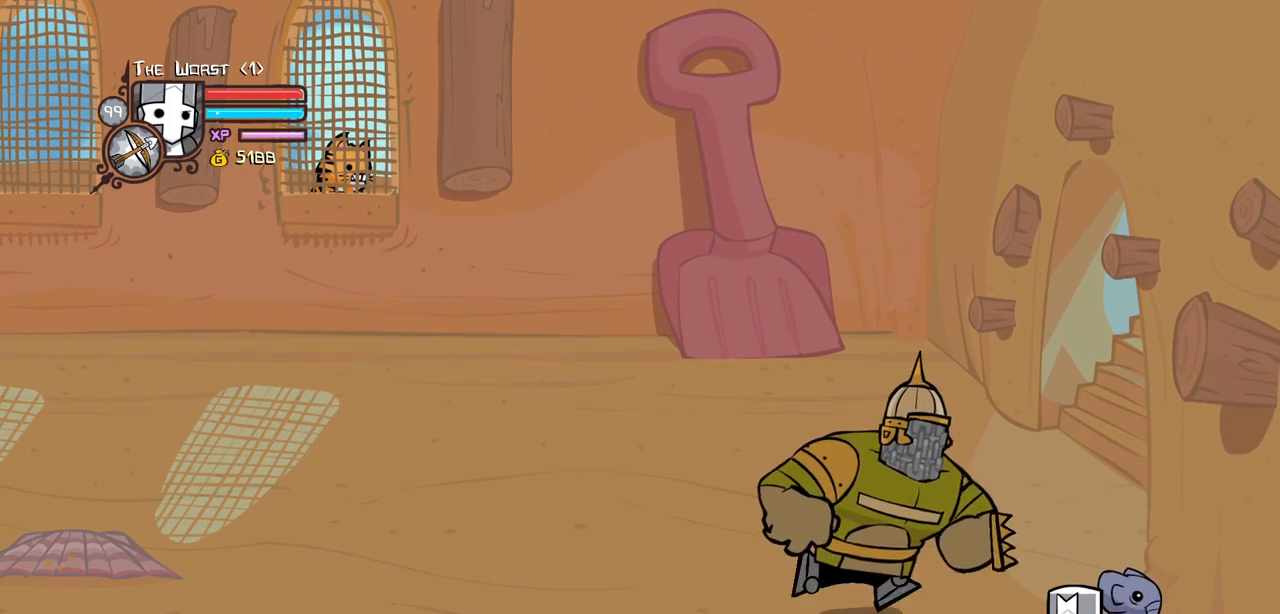
{"keys": ["up"], "events": [[384, "up", "down"]]}
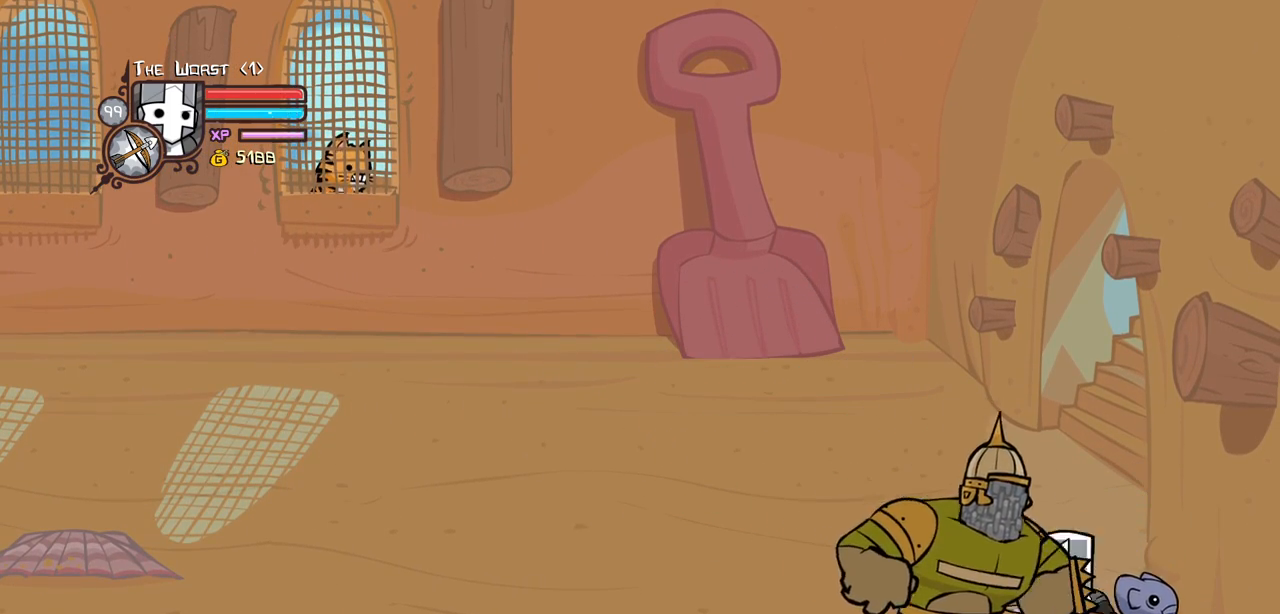
{"keys": ["right"], "events": [[200, "right", "down"], [434, "up", "up"]]}
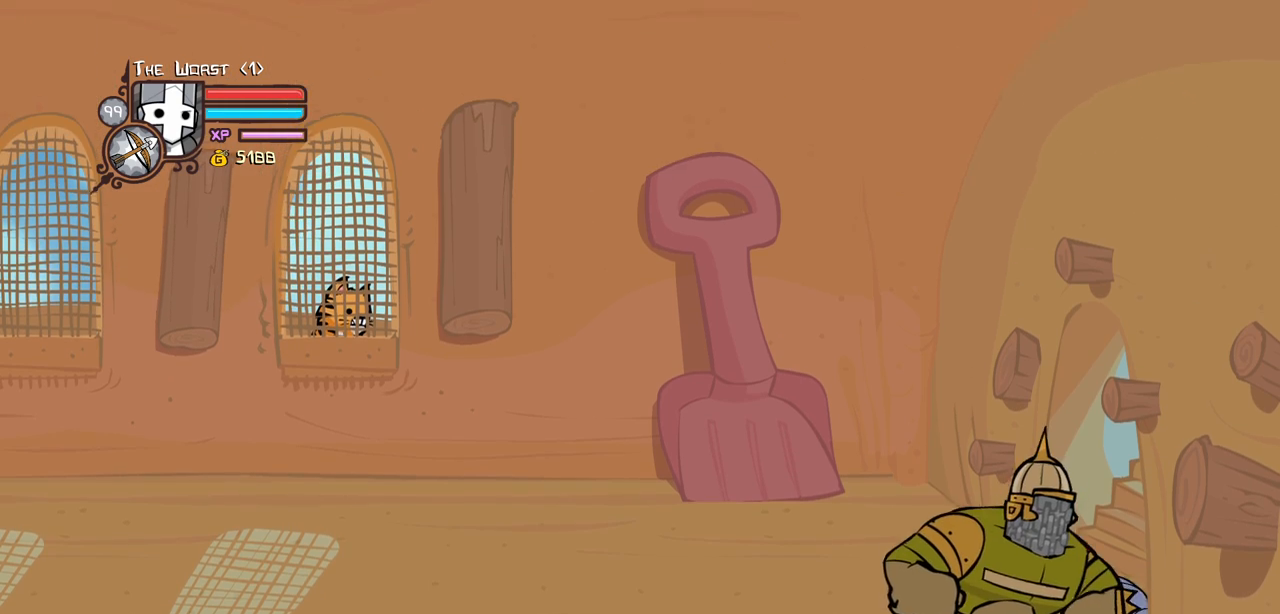
{"keys": ["down", "left"], "events": [[34, "right", "up"], [267, "down", "down"], [267, "left", "down"]]}
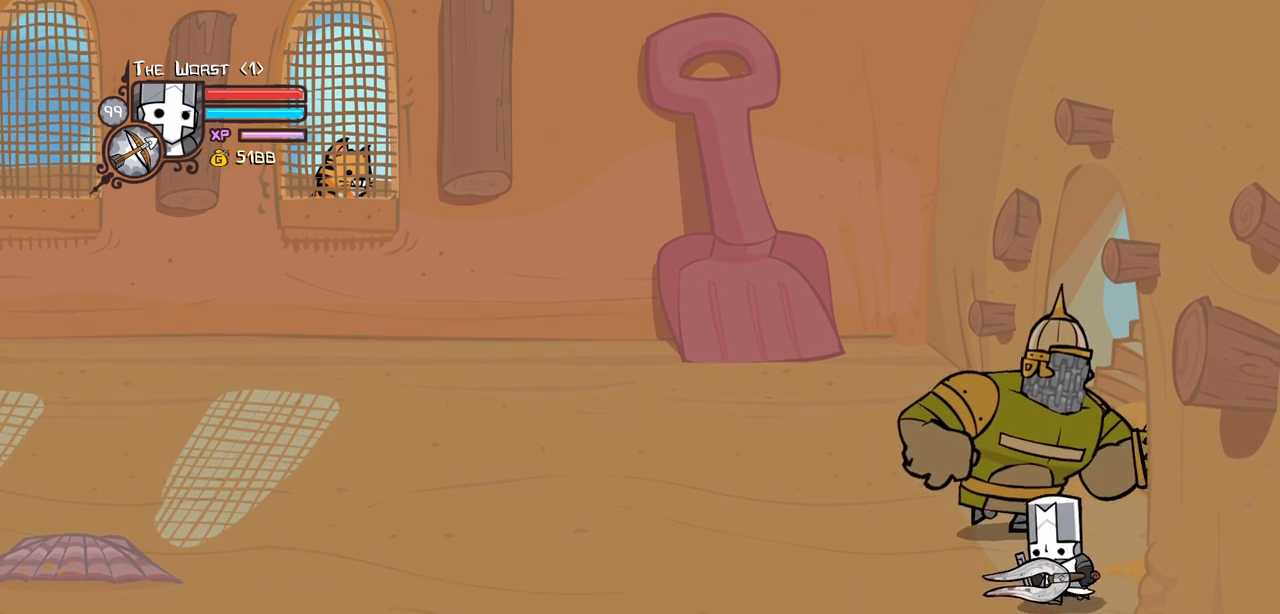
{"keys": [], "events": [[100, "down", "up"], [100, "left", "up"], [234, "left", "down"], [467, "left", "up"]]}
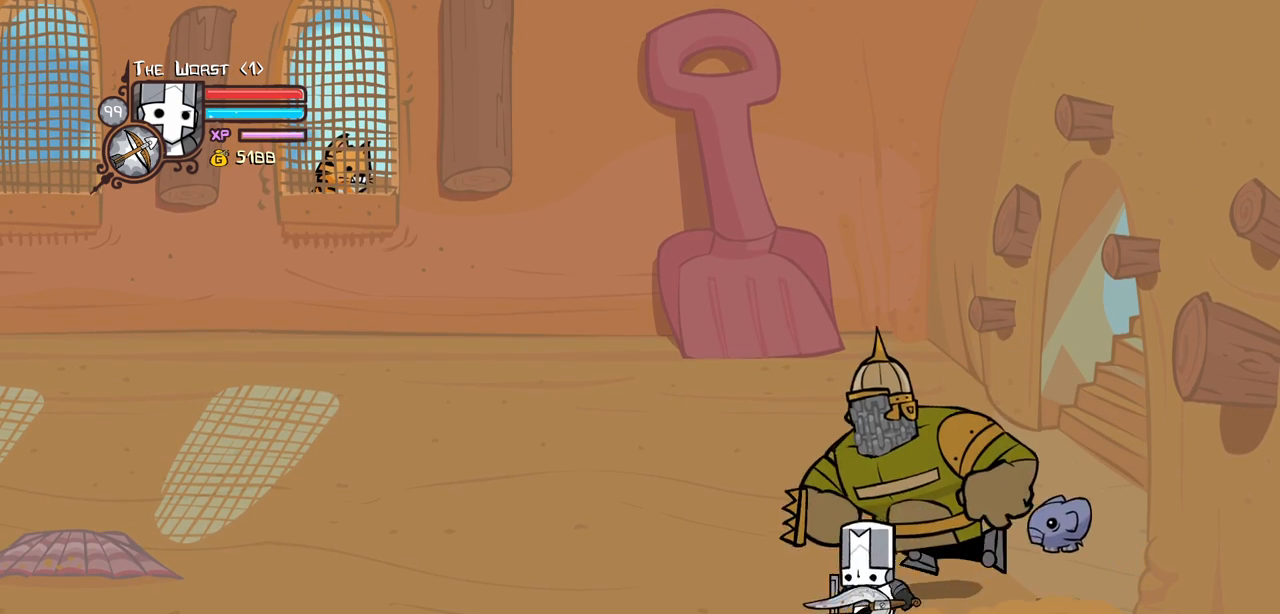
{"keys": ["right", "up"], "events": [[17, "up", "down"], [250, "up", "up"], [300, "right", "down"], [300, "up", "down"], [384, "right", "up"], [384, "up", "up"], [434, "up", "down"], [484, "right", "down"]]}
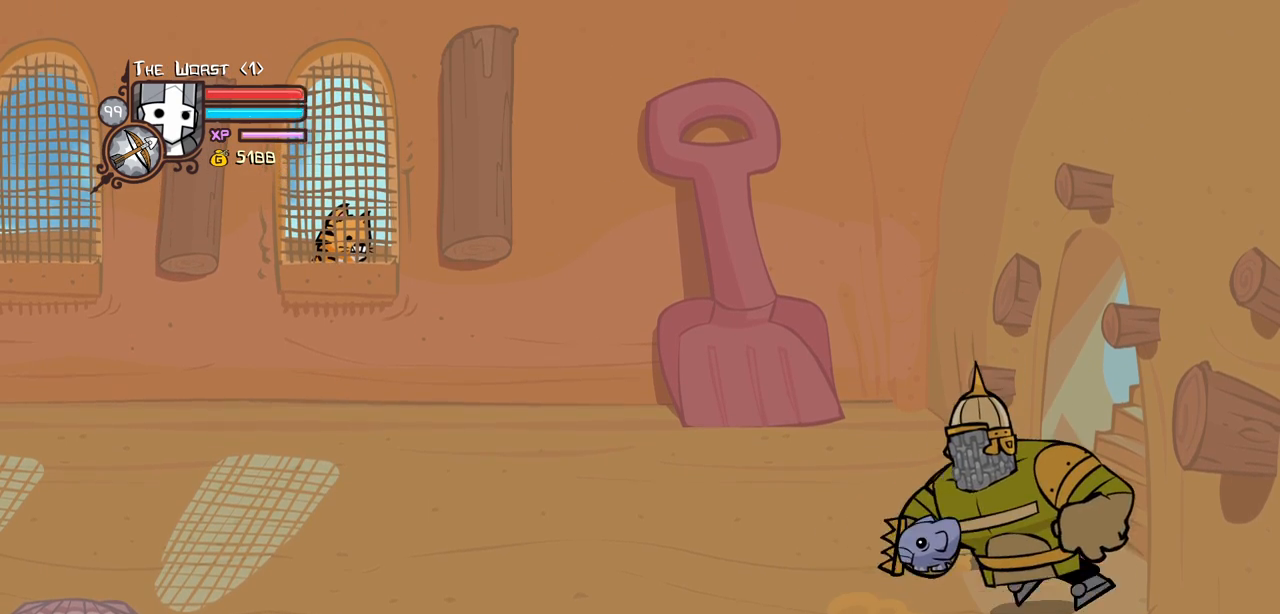
{"keys": ["down"], "events": [[34, "right", "up"], [84, "up", "up"], [134, "right", "down"], [134, "up", "down"], [217, "up", "up"], [367, "right", "up"], [400, "down", "down"]]}
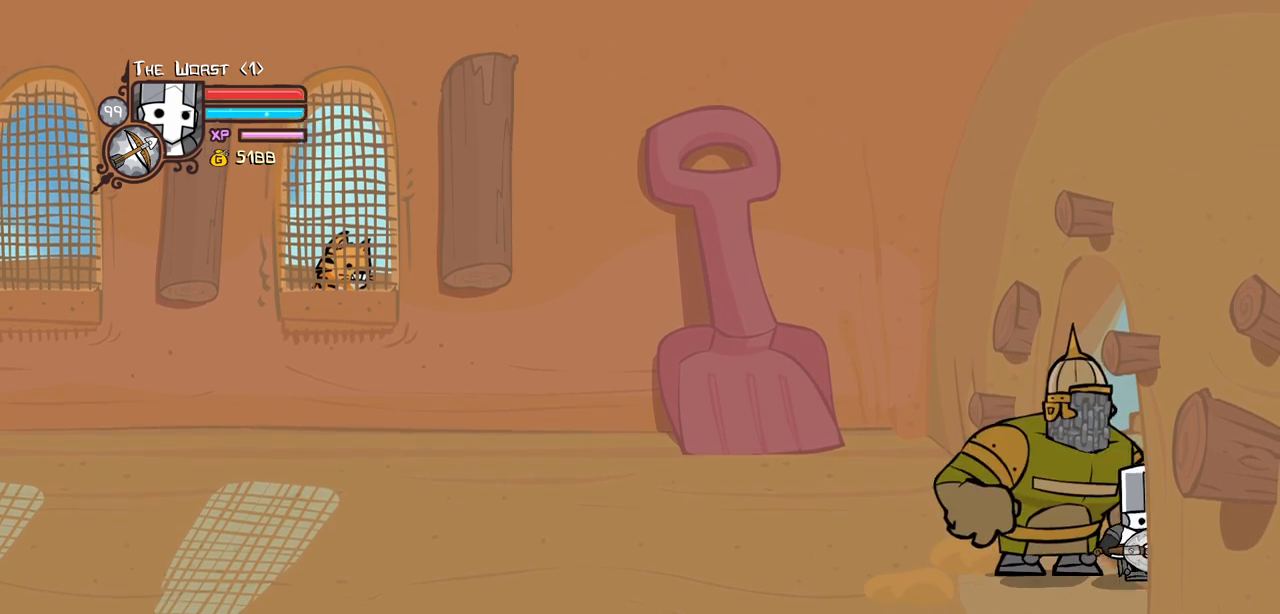
{"keys": ["block"], "events": [[100, "left", "down"], [234, "down", "up"], [417, "left", "up"], [467, "block", "down"]]}
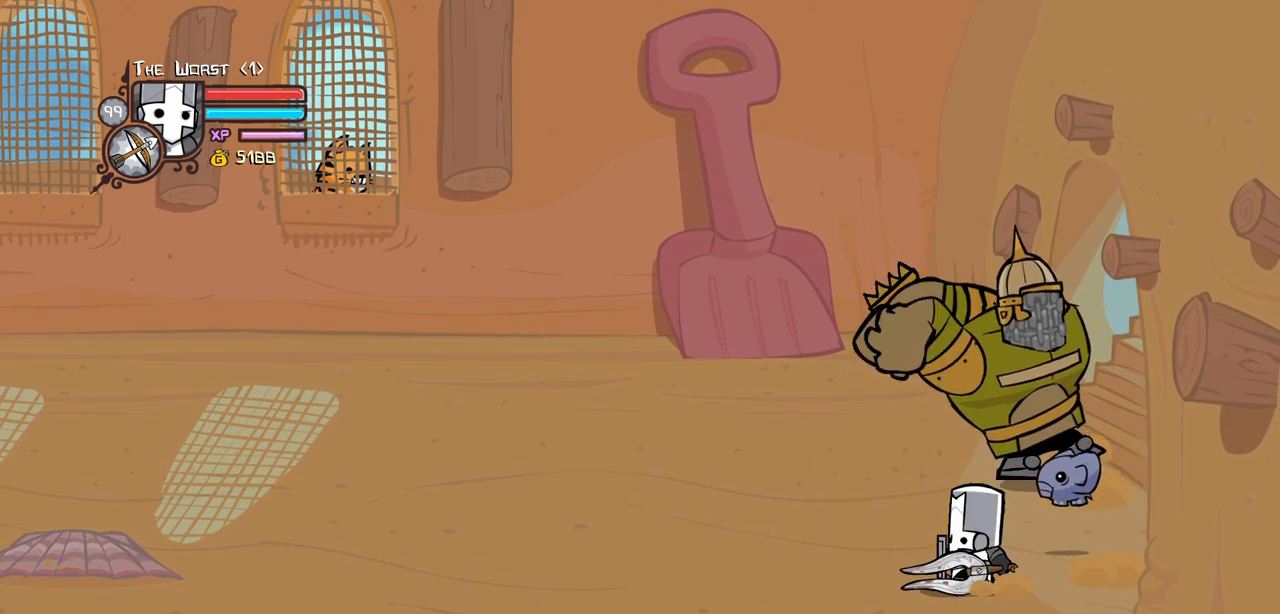
{"keys": ["block", "down", "right"], "events": [[117, "down", "down"], [117, "right", "down"], [200, "down", "up"], [200, "right", "up"], [484, "down", "down"], [484, "right", "down"]]}
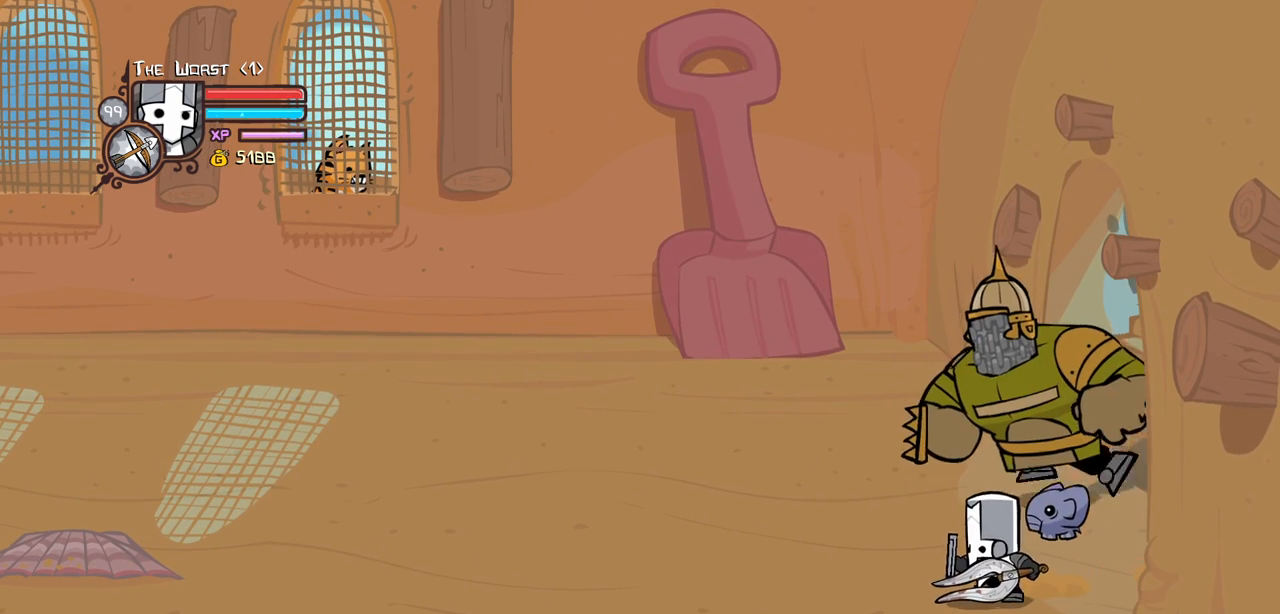
{"keys": ["block"], "events": [[84, "right", "up"], [134, "down", "up"], [167, "down", "down"], [167, "right", "down"], [267, "down", "up"], [267, "right", "up"], [317, "down", "down"], [317, "right", "down"], [450, "down", "up"], [500, "right", "up"]]}
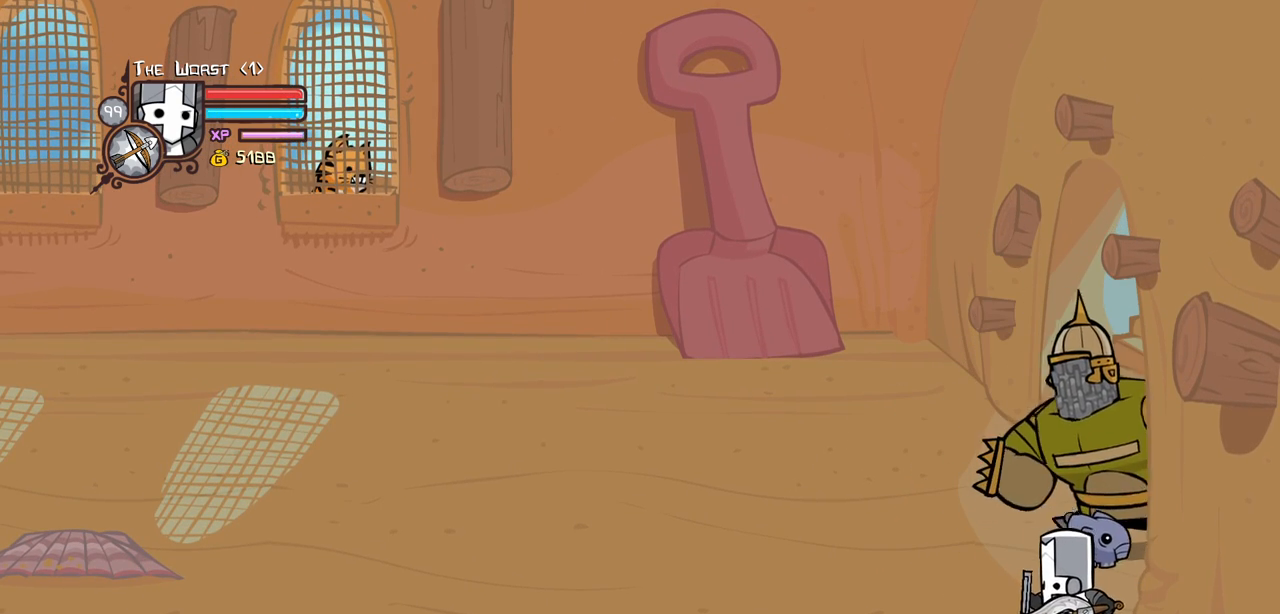
{"keys": ["block", "left"], "events": [[384, "left", "down"]]}
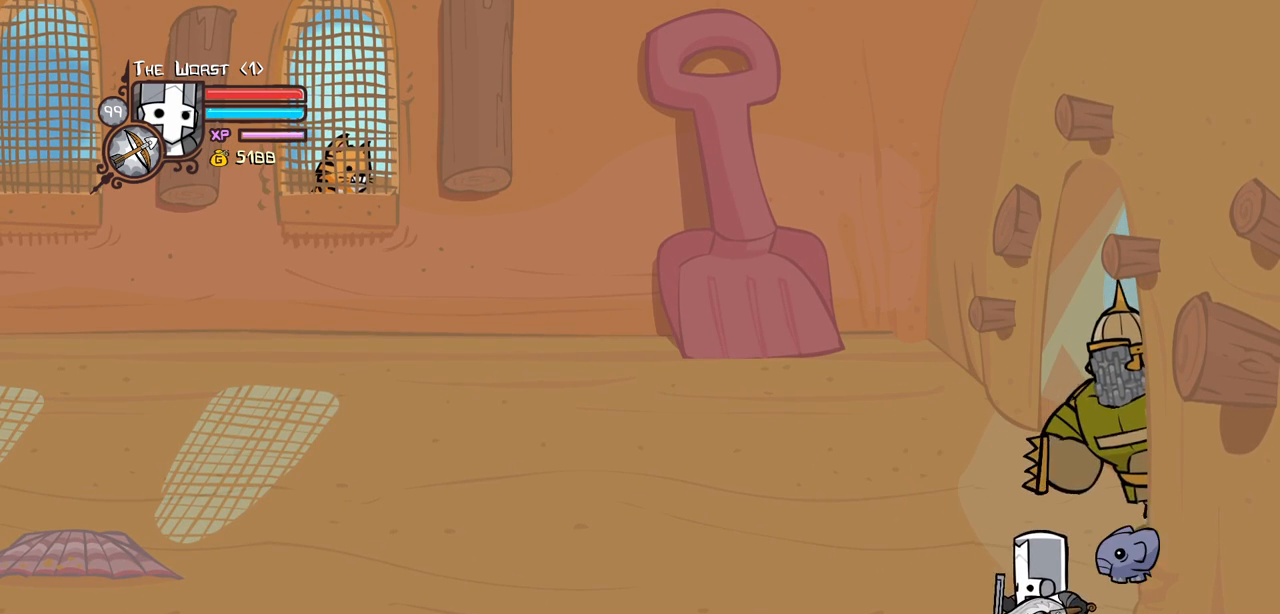
{"keys": ["block"], "events": [[17, "left", "up"], [117, "left", "down"], [200, "left", "up"]]}
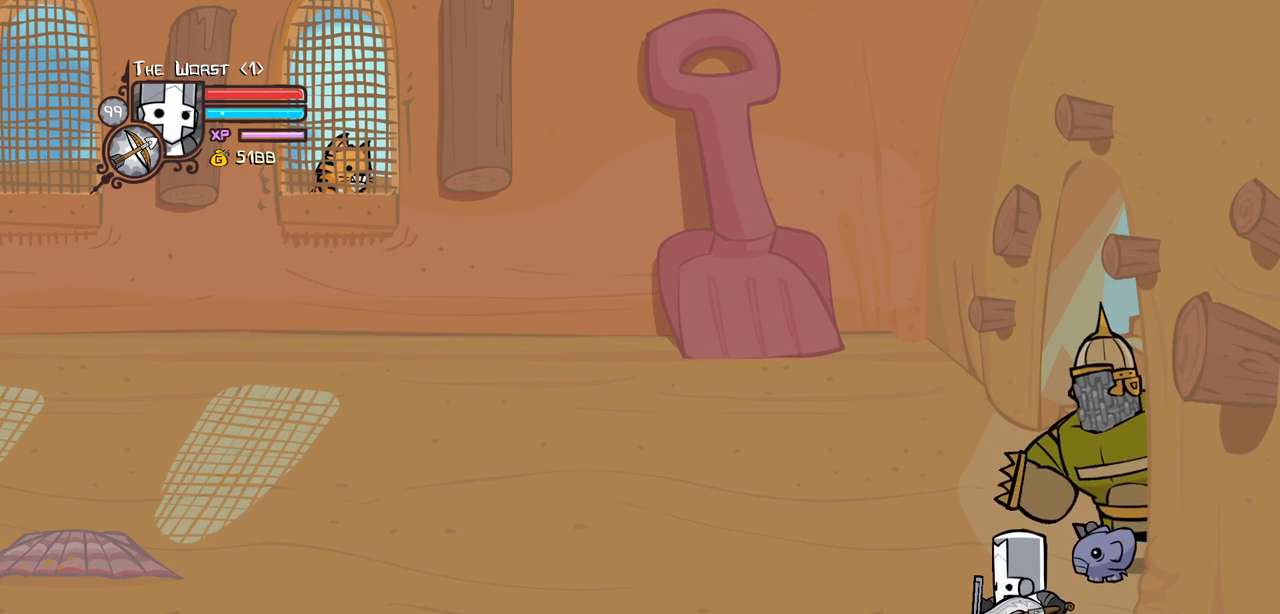
{"keys": ["block"], "events": [[317, "light", "down"], [500, "light", "up"]]}
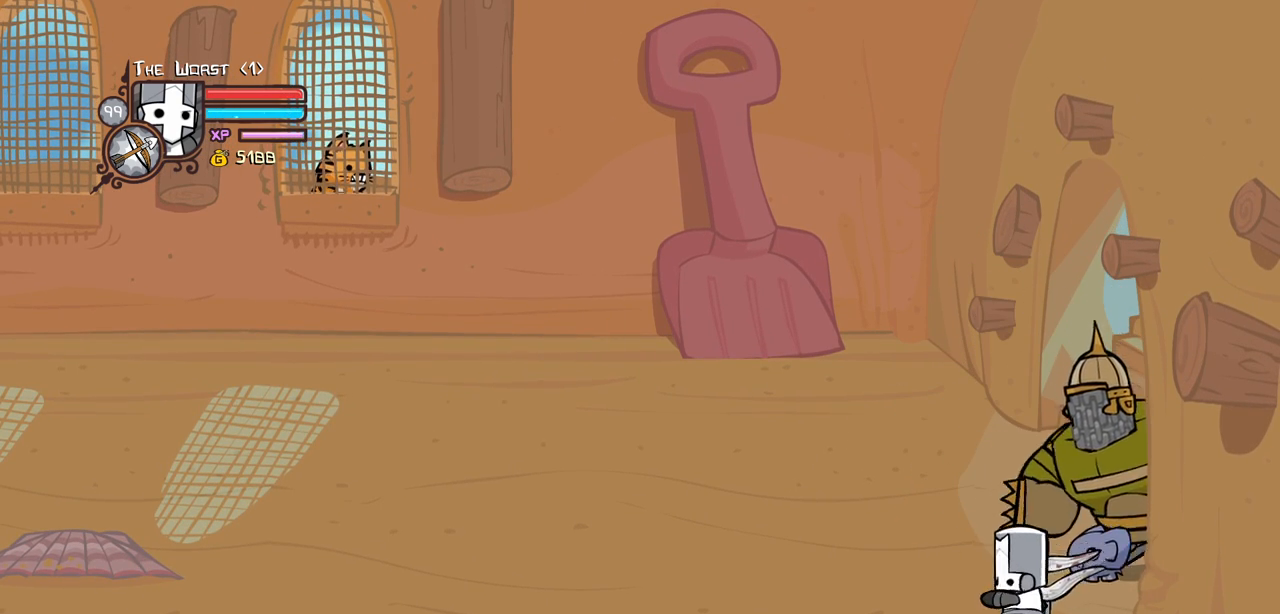
{"keys": ["block"], "events": [[234, "up", "down"], [284, "up", "up"], [367, "up", "down"], [417, "up", "up"]]}
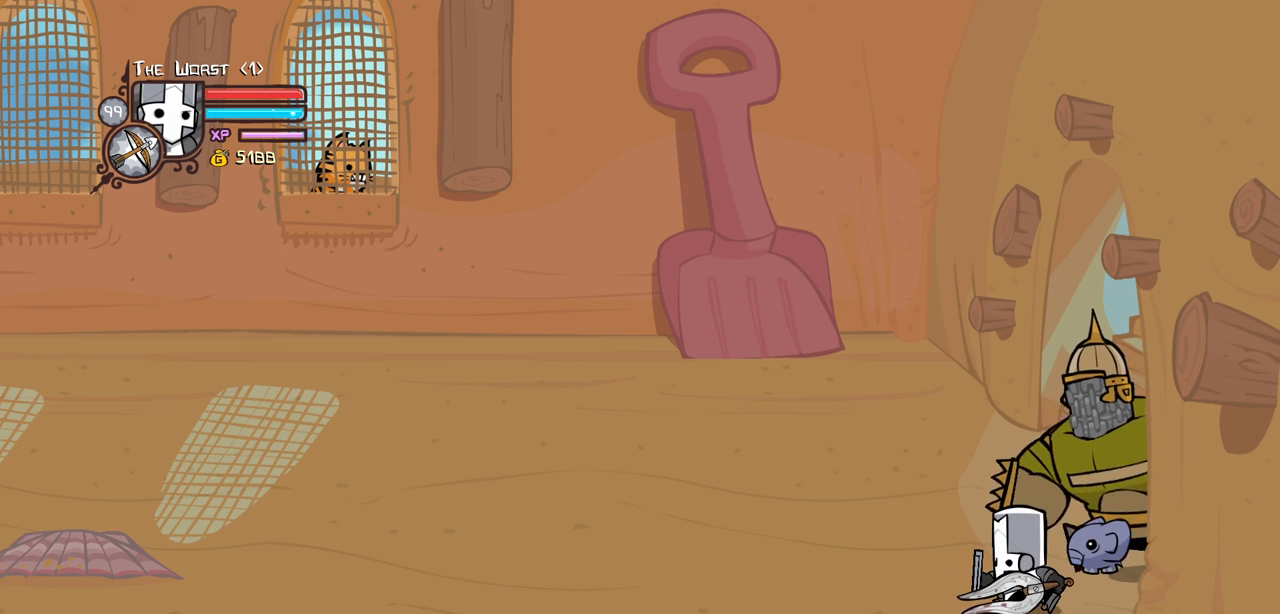
{"keys": ["block"], "events": [[17, "up", "down"], [67, "up", "up"], [150, "up", "down"], [200, "up", "up"], [300, "up", "down"], [350, "up", "up"]]}
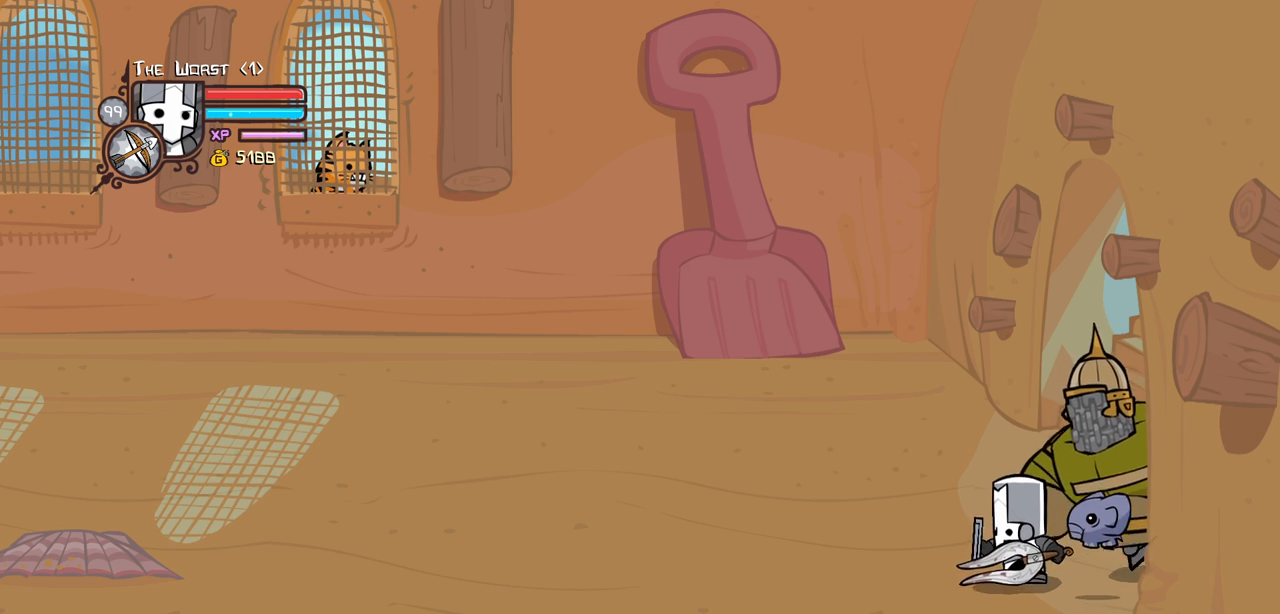
{"keys": ["heavy"], "events": [[34, "heavy", "down"], [167, "right", "down"], [267, "block", "up"], [317, "right", "up"], [367, "heavy", "up"], [400, "heavy", "down"]]}
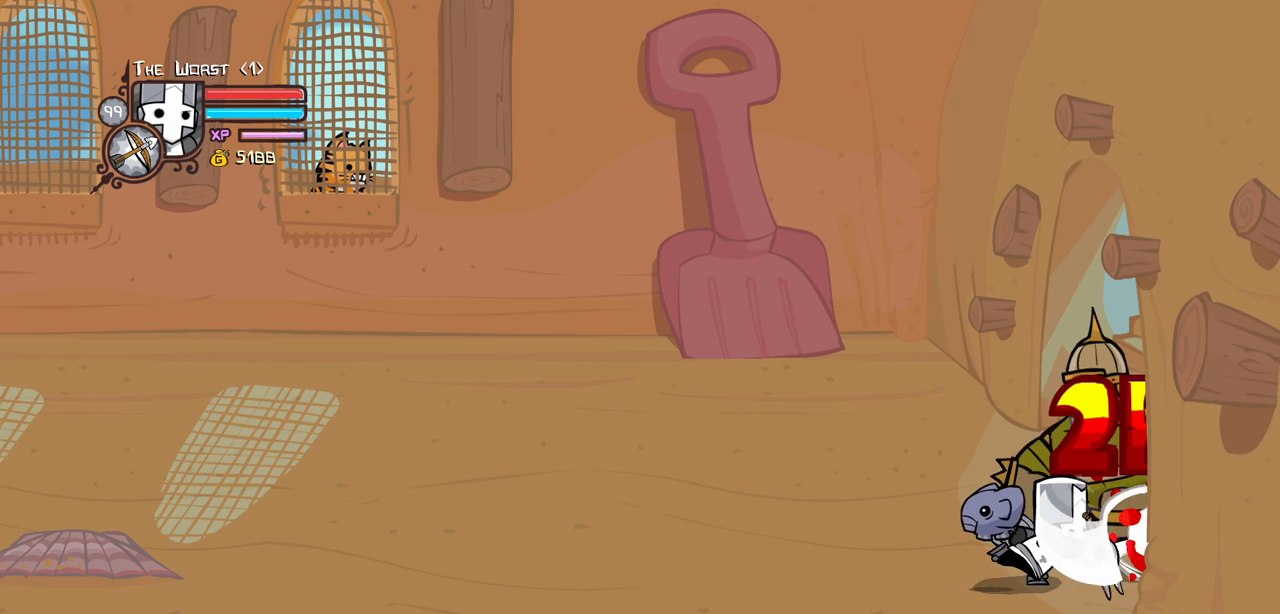
{"keys": ["heavy"], "events": [[100, "heavy", "up"], [134, "heavy", "down"], [334, "heavy", "up"], [384, "heavy", "down"]]}
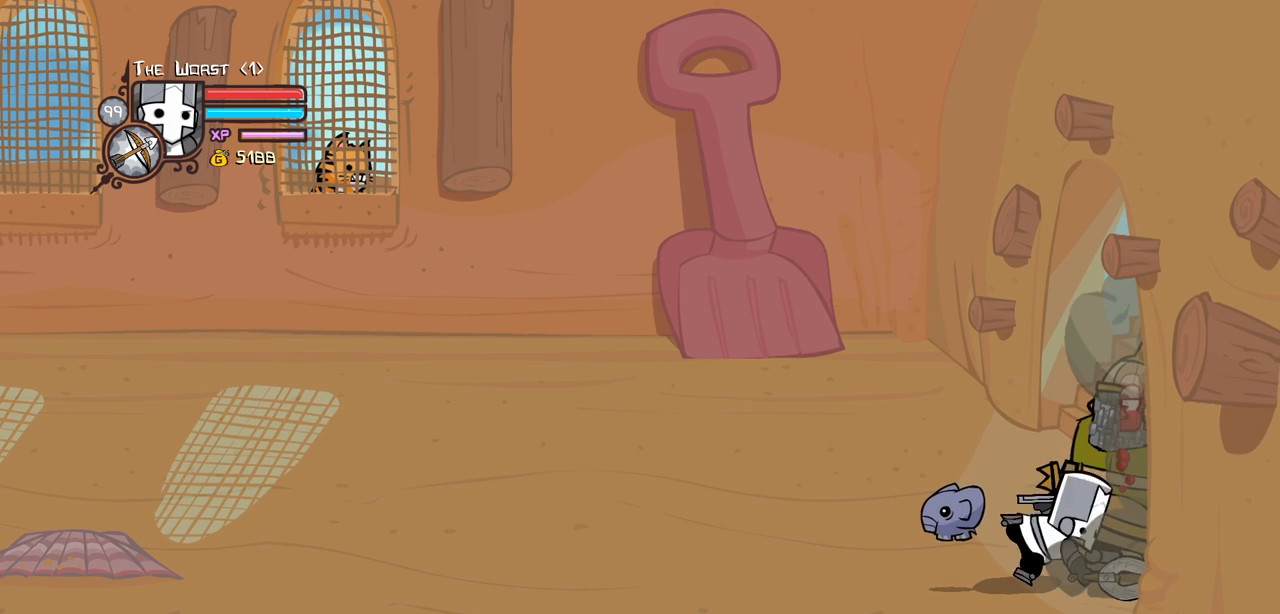
{"keys": ["heavy"], "events": [[250, "heavy", "up"], [300, "heavy", "down"]]}
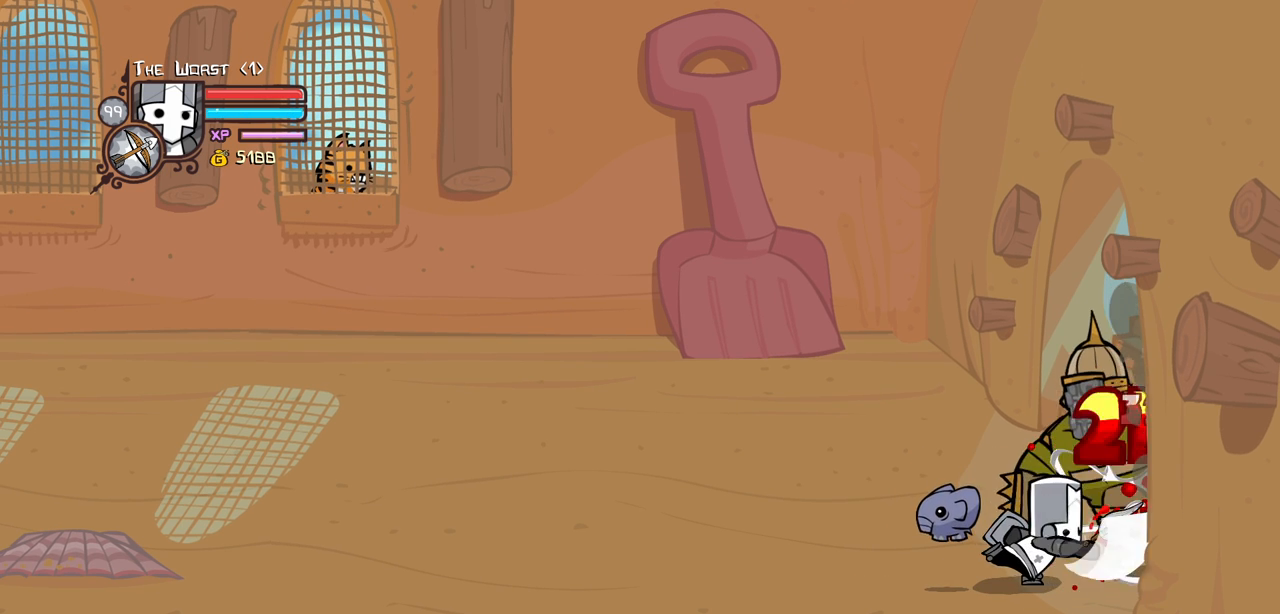
{"keys": ["heavy"], "events": [[34, "heavy", "up"], [84, "heavy", "down"], [267, "heavy", "up"], [367, "heavy", "down"]]}
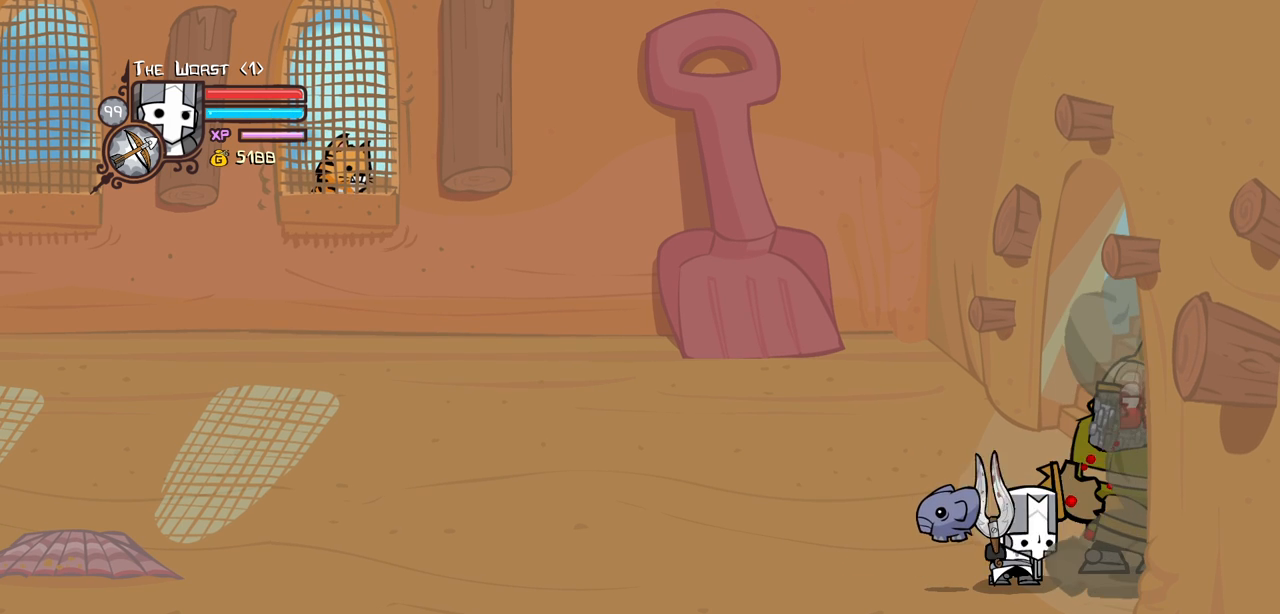
{"keys": [], "events": [[184, "heavy", "up"], [284, "heavy", "down"], [467, "heavy", "up"]]}
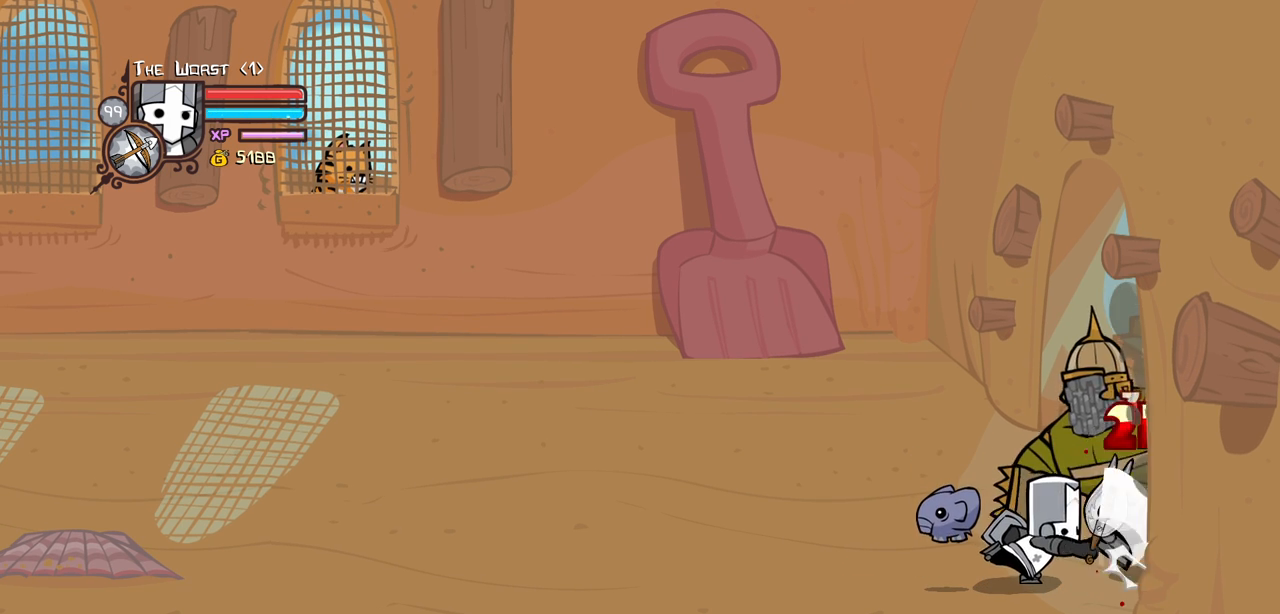
{"keys": ["heavy"], "events": [[17, "heavy", "down"], [250, "heavy", "up"], [300, "heavy", "down"]]}